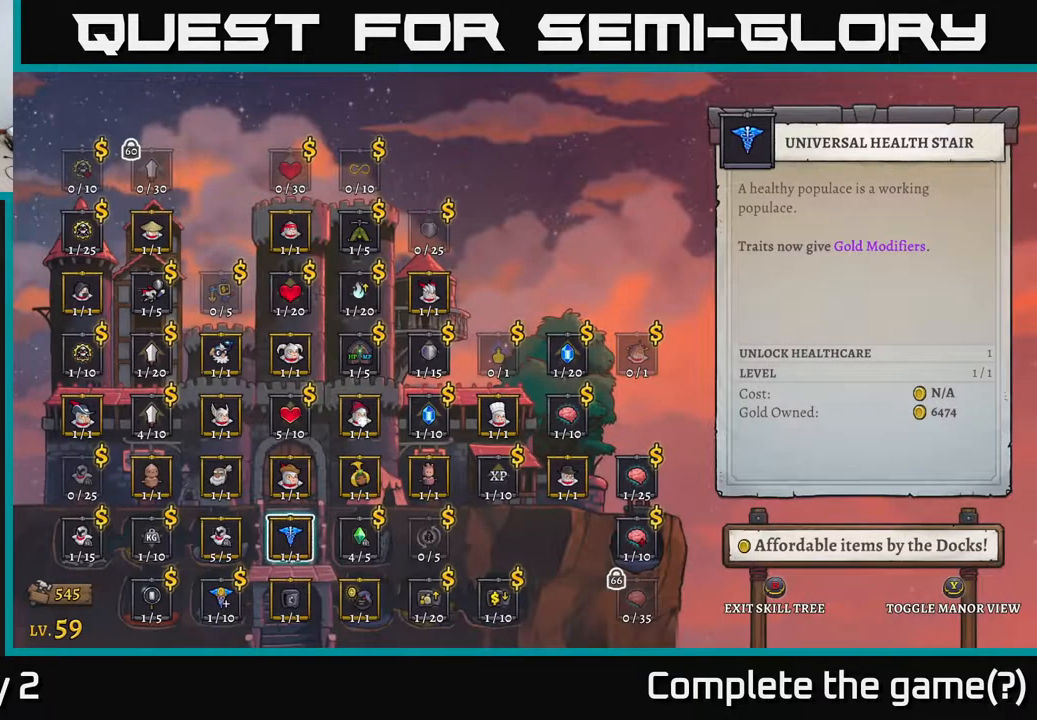
Gameplay with a controller (Xbox layout); each line is a JSON object with the inputs held at the frame after it. "events" lists button and stick changes between this image and that frame as [ms after this image, input, new state], when the widget could be followed in between.
{"buttons": [], "left_stick": "center", "right_stick": "center", "events": [[50, "left_stick", "right"], [217, "left_stick", "center"]]}
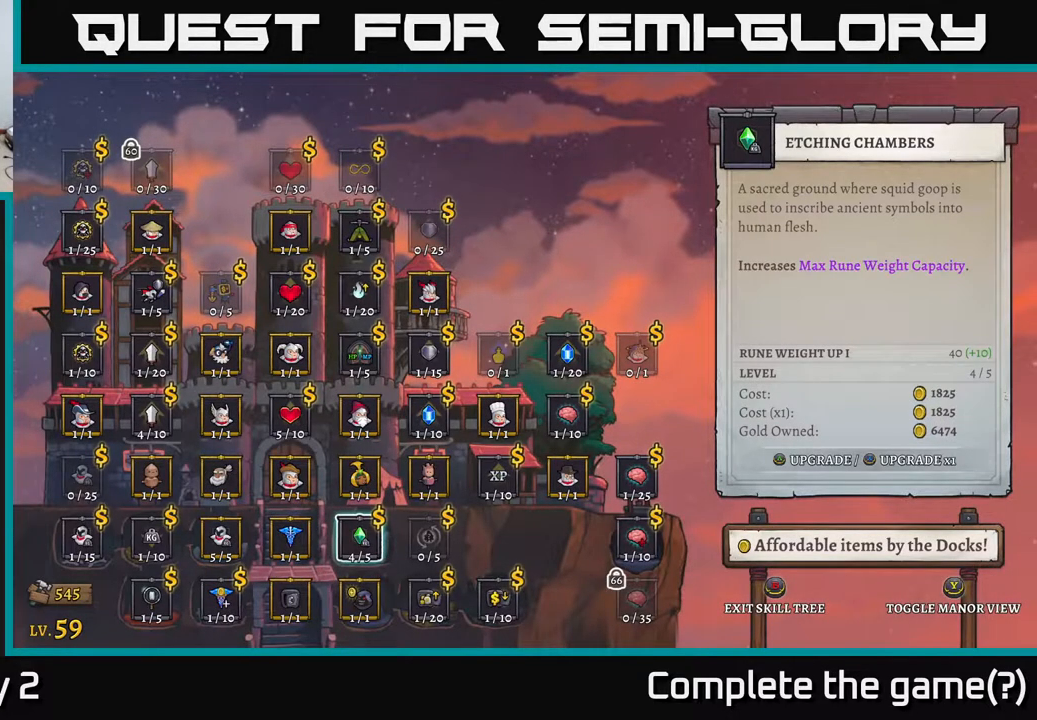
{"buttons": [], "left_stick": "center", "right_stick": "center", "events": []}
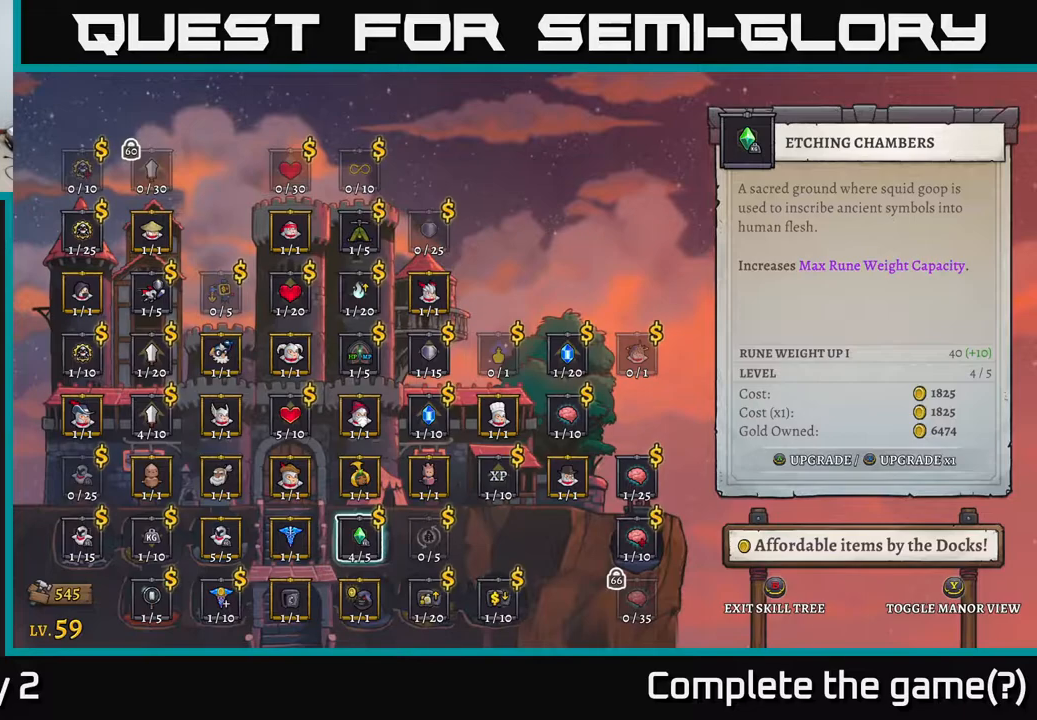
{"buttons": [], "left_stick": "center", "right_stick": "center", "events": []}
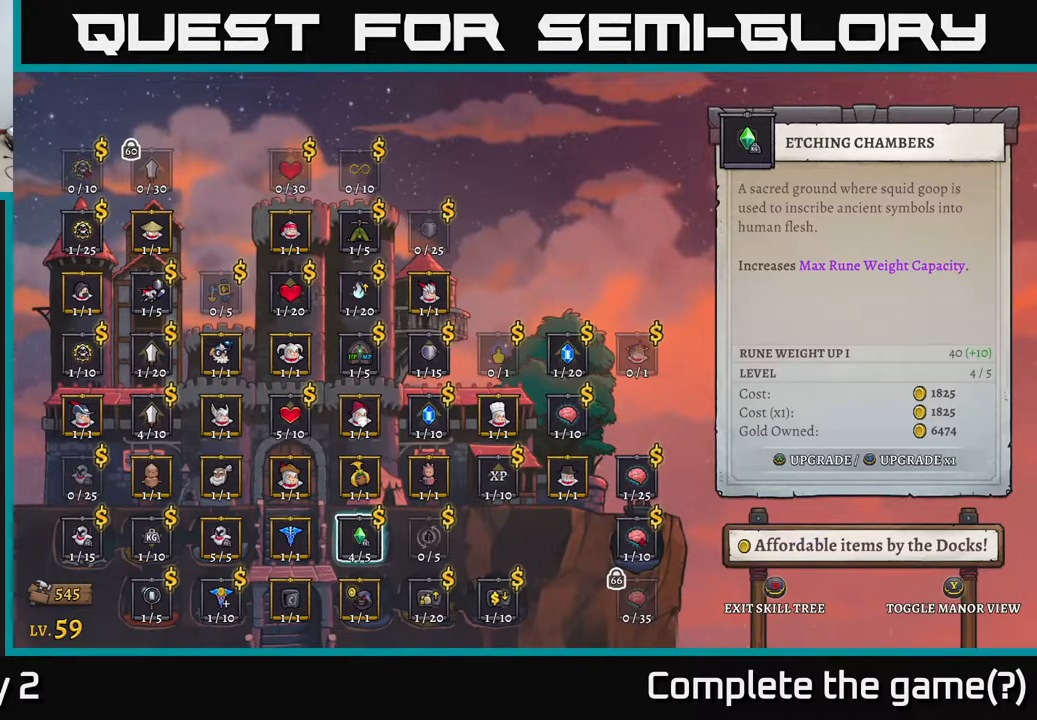
{"buttons": [], "left_stick": "center", "right_stick": "center", "events": []}
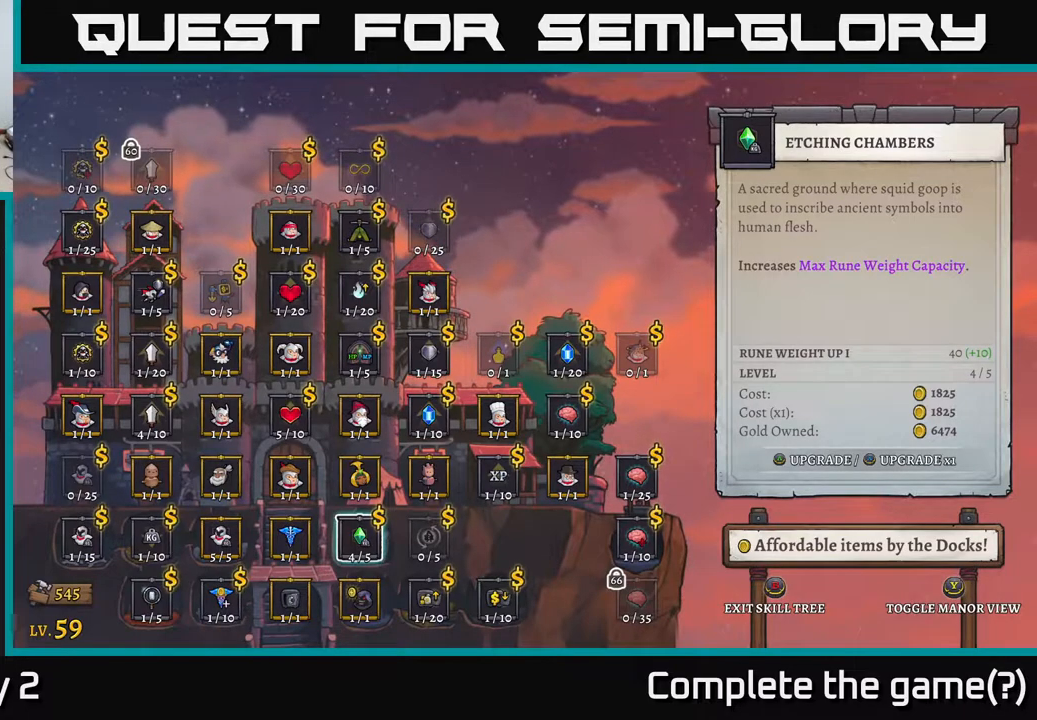
{"buttons": [], "left_stick": "center", "right_stick": "center", "events": [[200, "B", "down"], [300, "B", "up"]]}
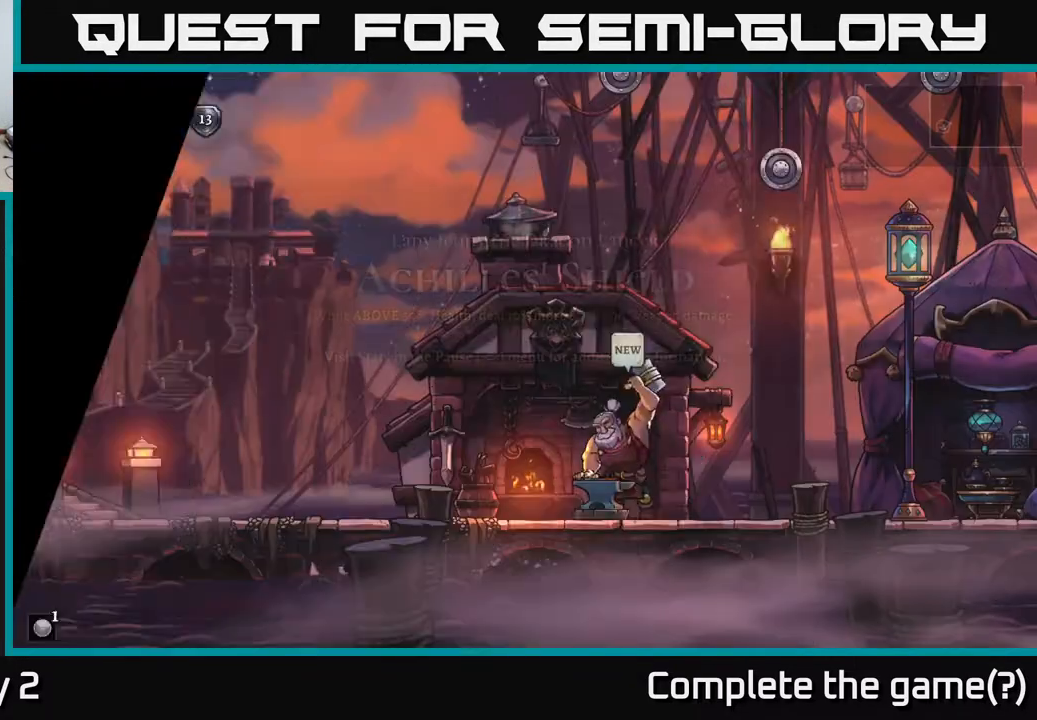
{"buttons": [], "left_stick": "center", "right_stick": "center", "events": []}
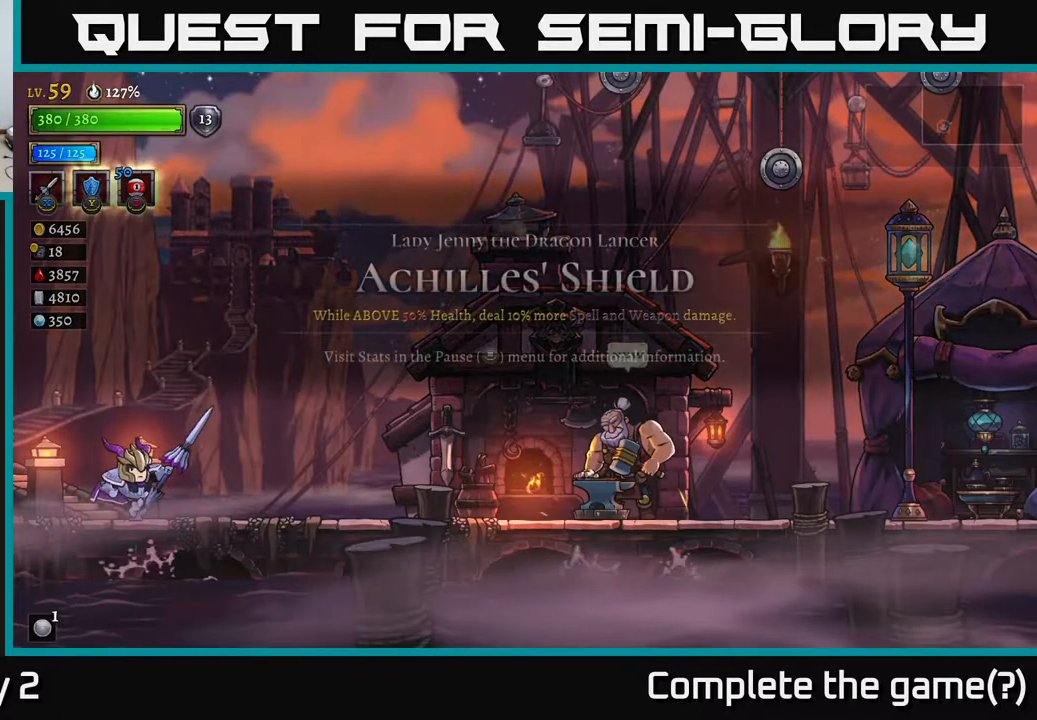
{"buttons": [], "left_stick": "right", "right_stick": "center", "events": [[83, "left_stick", "right"]]}
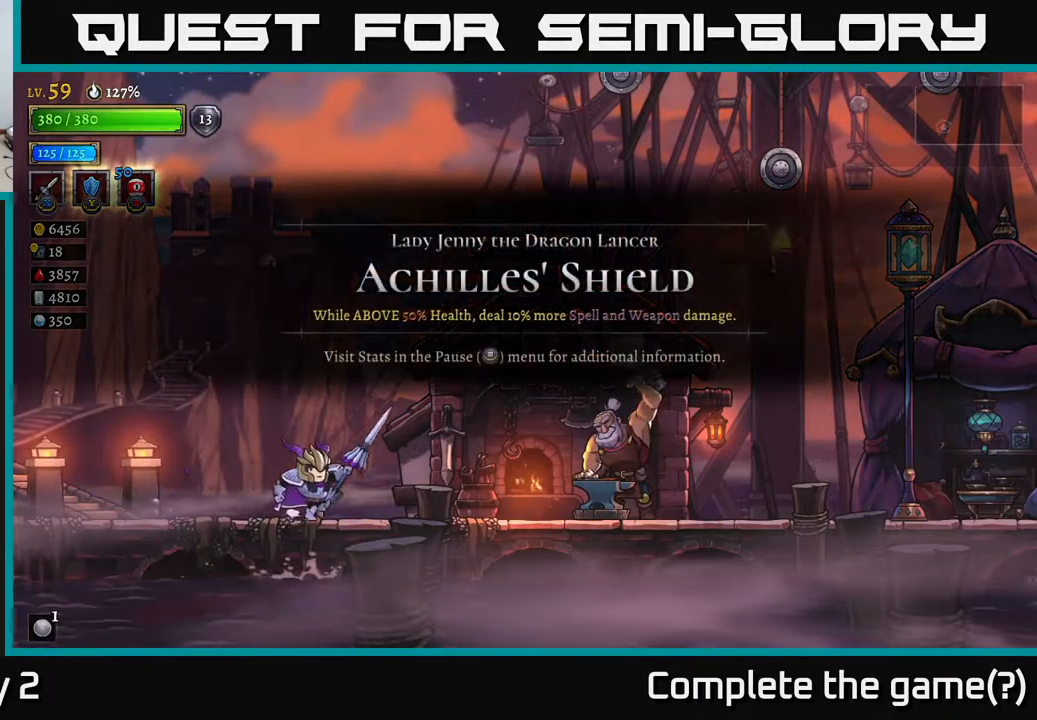
{"buttons": [], "left_stick": "right", "right_stick": "center", "events": [[33, "R2", "down"], [383, "R2", "up"]]}
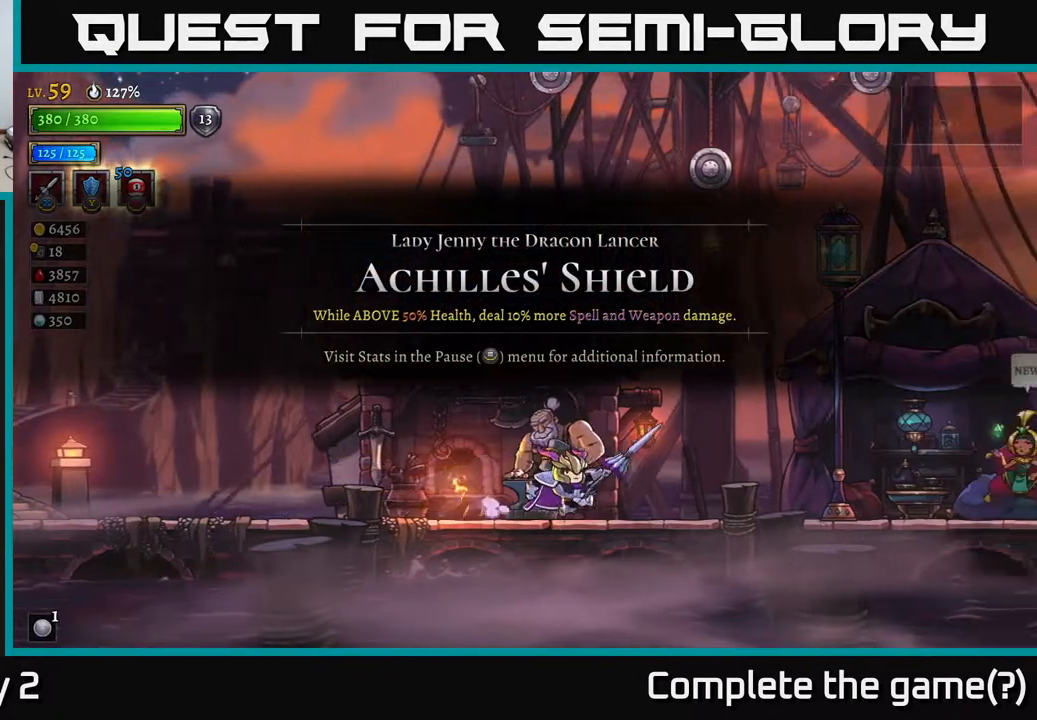
{"buttons": ["R2"], "left_stick": "right", "right_stick": "center", "events": [[133, "left_stick", "left"], [383, "left_stick", "center"], [433, "left_stick", "right"], [500, "R2", "down"]]}
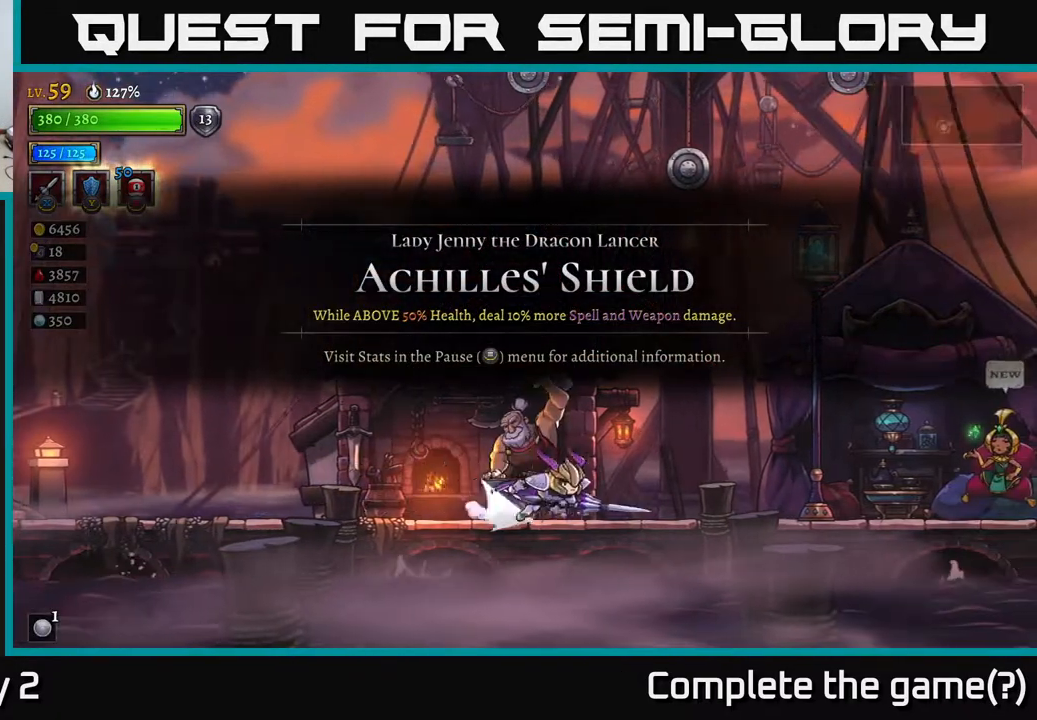
{"buttons": [], "left_stick": "left", "right_stick": "center", "events": [[233, "R2", "up"], [433, "left_stick", "left"]]}
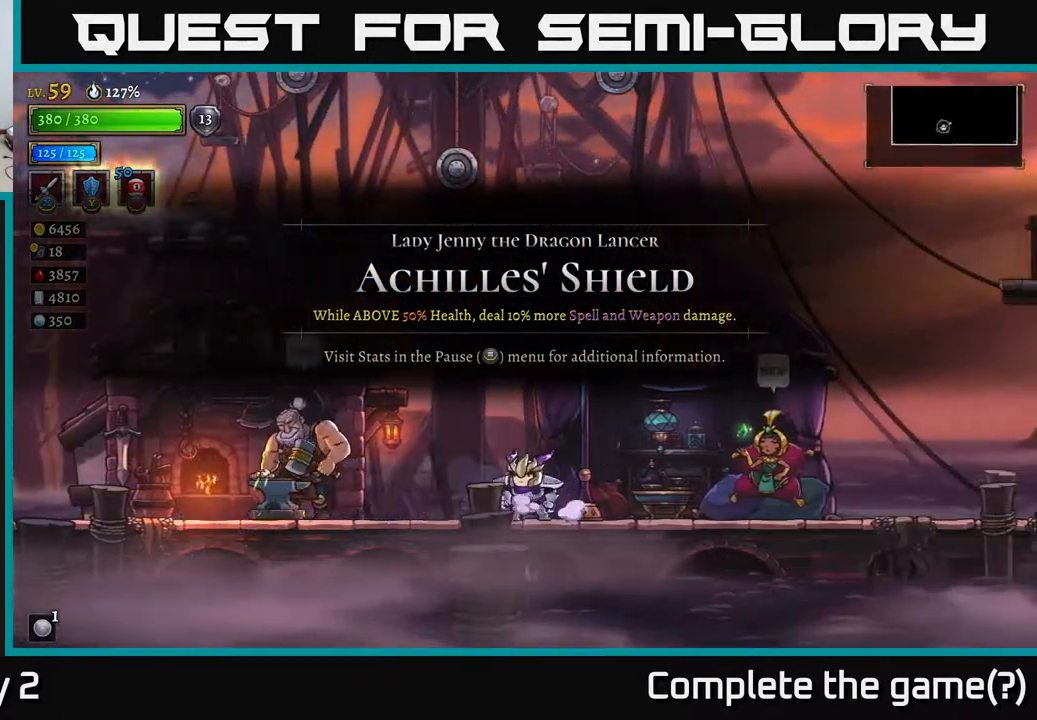
{"buttons": [], "left_stick": "left", "right_stick": "center", "events": []}
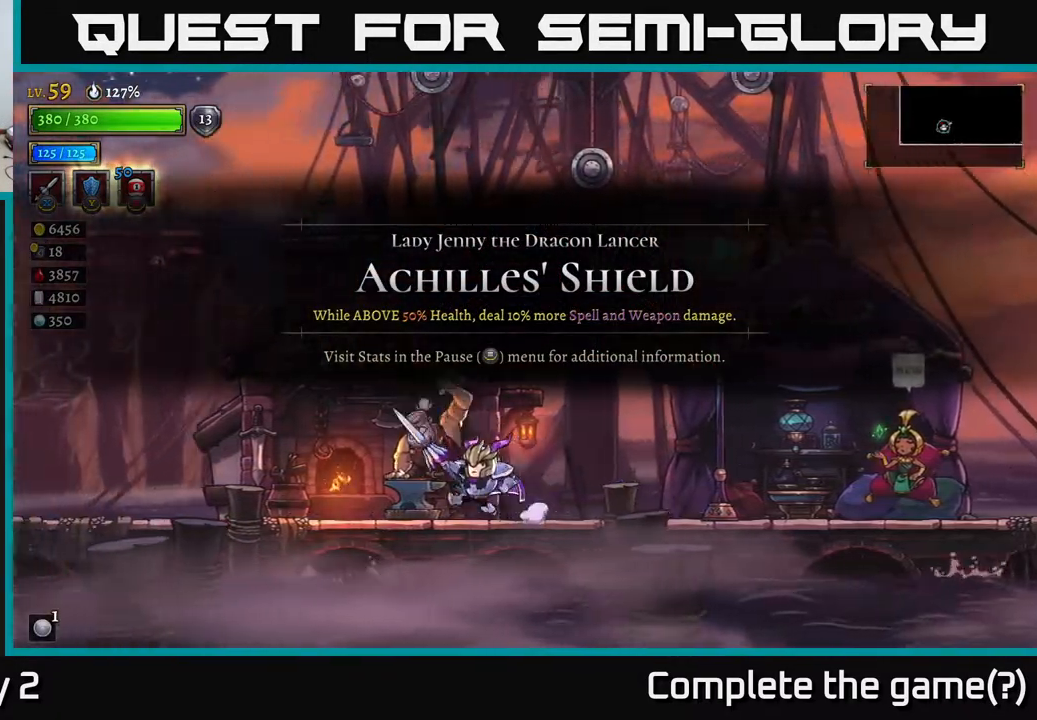
{"buttons": ["R2"], "left_stick": "right", "right_stick": "center", "events": [[33, "left_stick", "right"], [117, "R2", "down"], [400, "R2", "up"], [467, "R2", "down"]]}
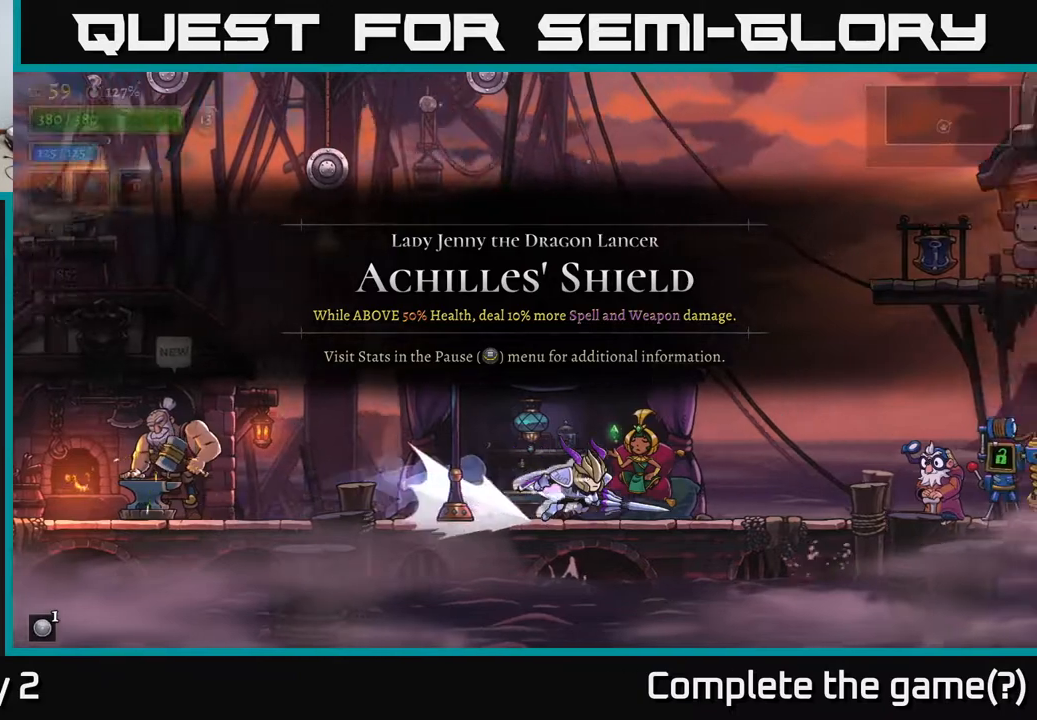
{"buttons": [], "left_stick": "right", "right_stick": "center", "events": [[283, "R2", "up"]]}
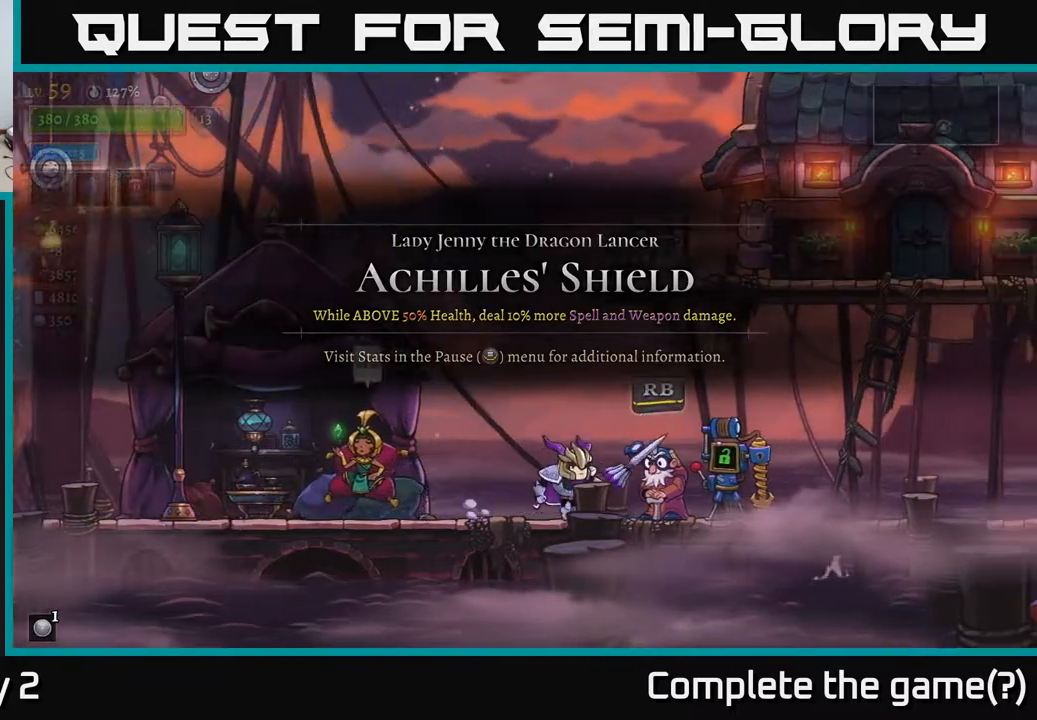
{"buttons": [], "left_stick": "right", "right_stick": "center", "events": [[50, "left_stick", "up"], [117, "left_stick", "center"], [417, "left_stick", "right"]]}
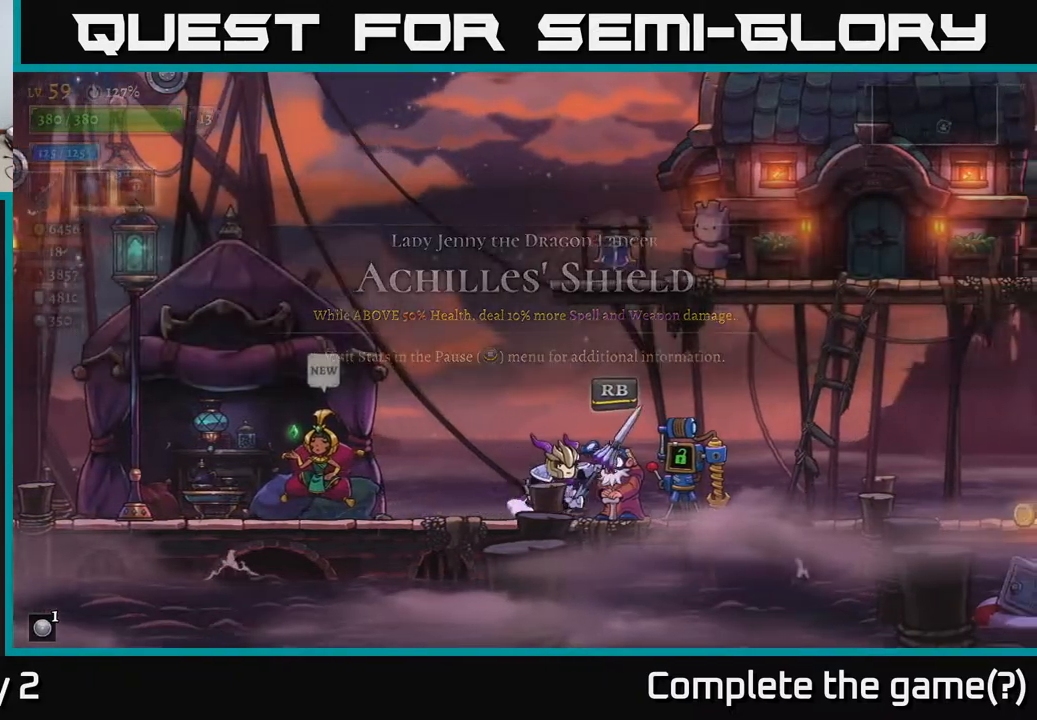
{"buttons": [], "left_stick": "right", "right_stick": "center", "events": []}
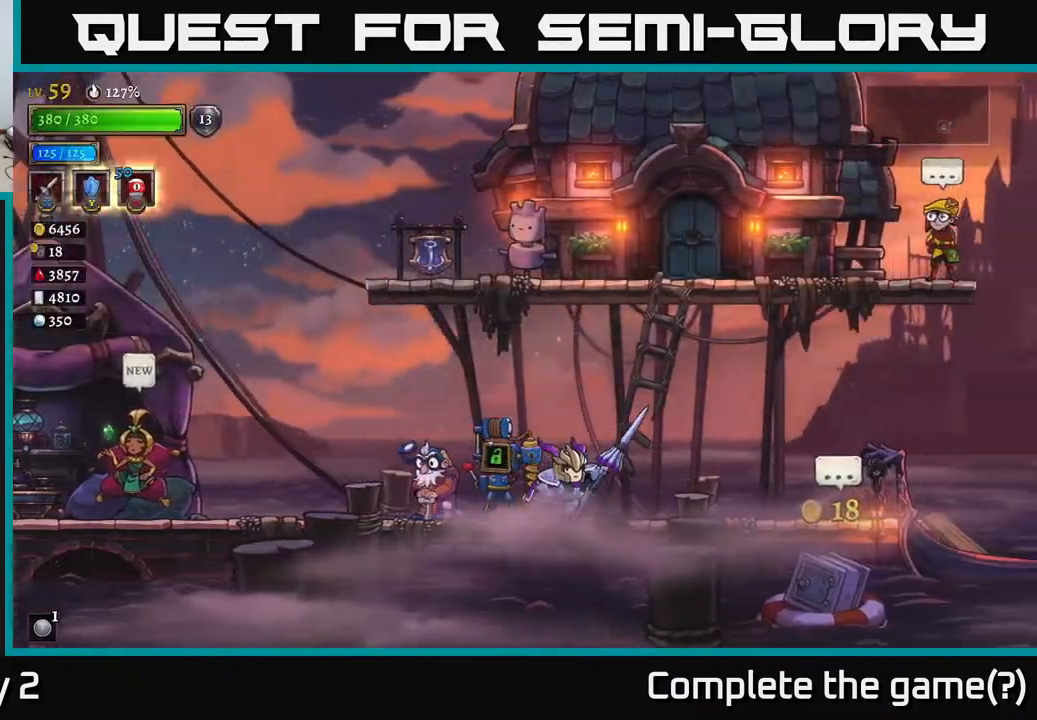
{"buttons": [], "left_stick": "left", "right_stick": "center", "events": [[167, "R2", "down"], [317, "R2", "up"], [400, "left_stick", "left"]]}
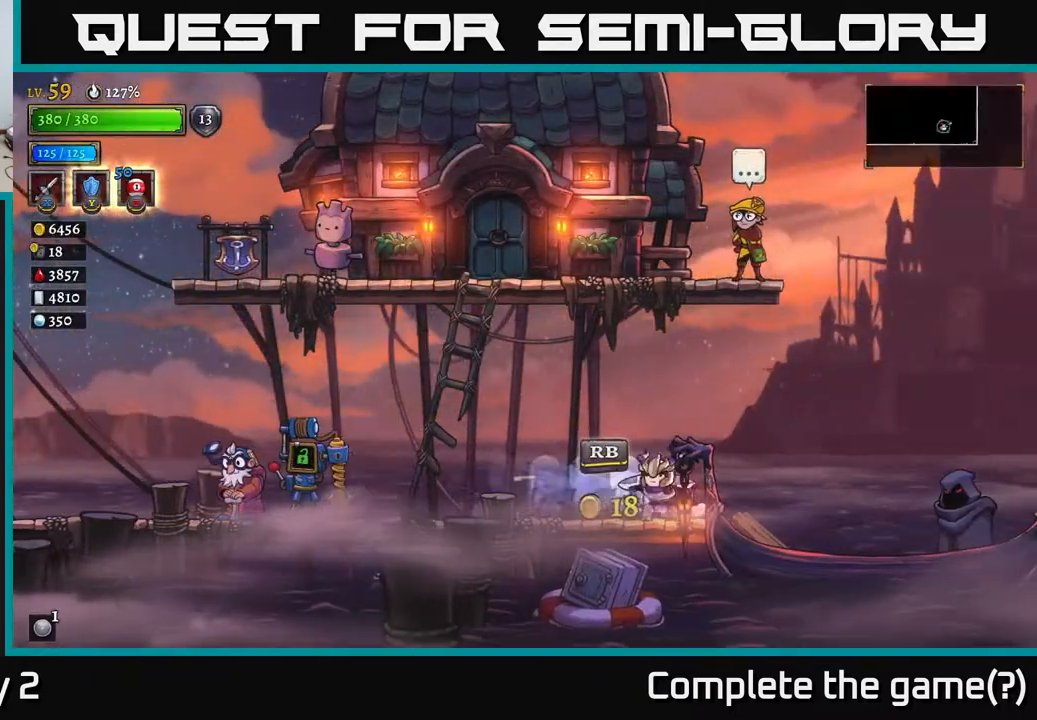
{"buttons": ["A"], "left_stick": "left", "right_stick": "center", "events": [[367, "A", "down"]]}
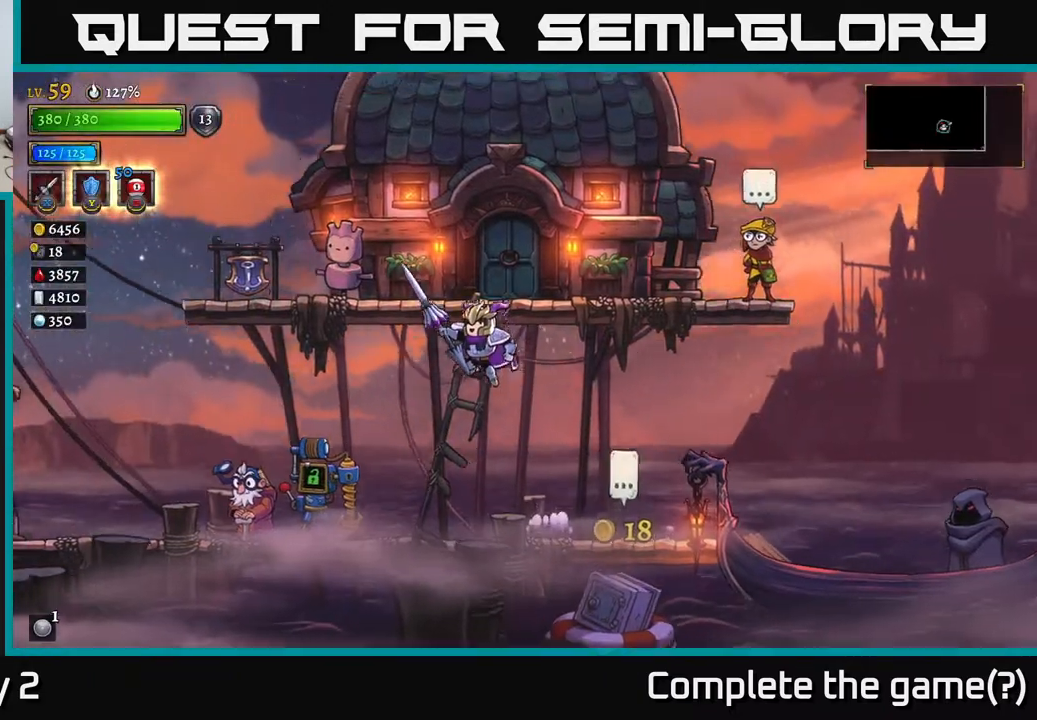
{"buttons": [], "left_stick": "right", "right_stick": "center", "events": [[100, "left_stick", "center"], [167, "left_stick", "right"], [400, "A", "up"]]}
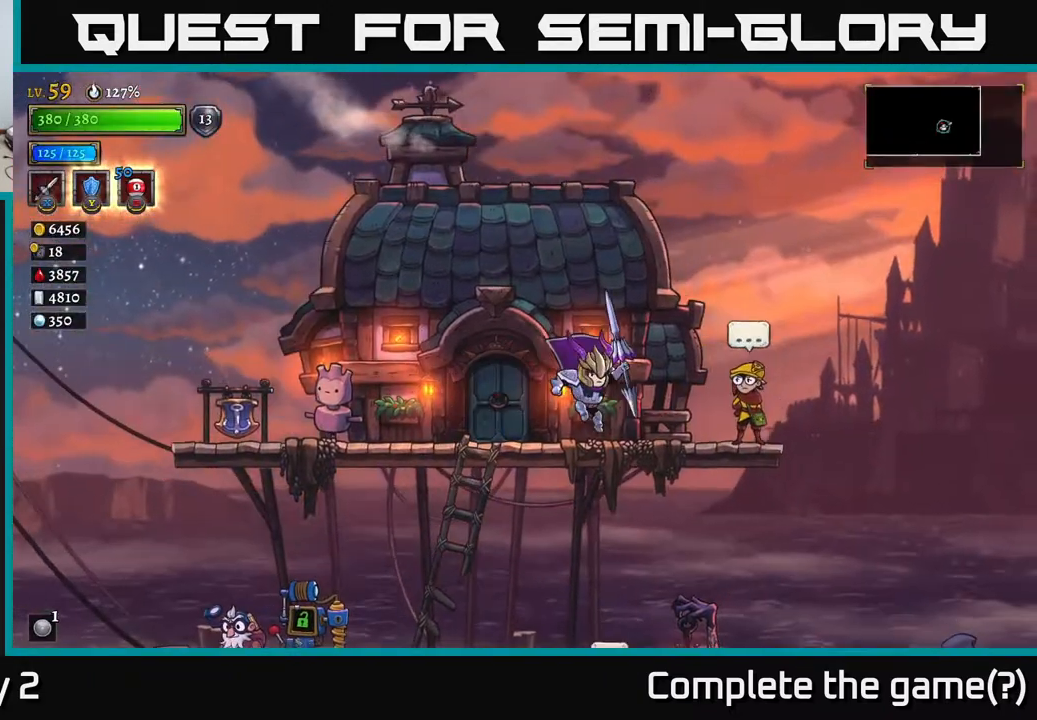
{"buttons": [], "left_stick": "center", "right_stick": "center", "events": [[350, "left_stick", "center"], [367, "R1", "down"], [500, "R1", "up"]]}
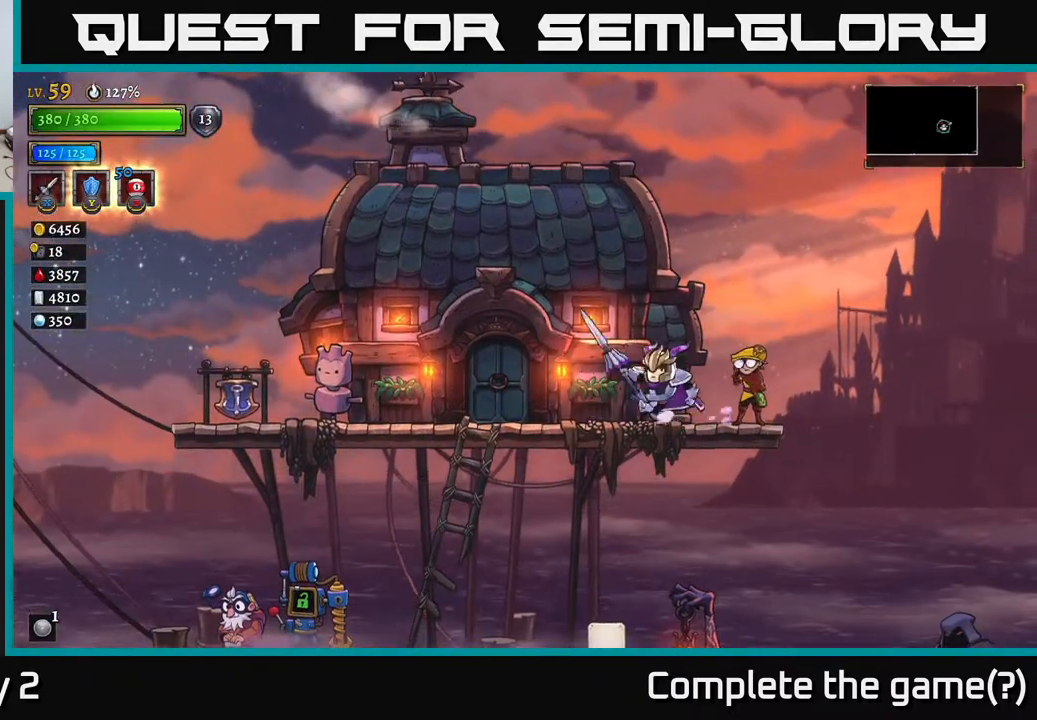
{"buttons": [], "left_stick": "center", "right_stick": "center", "events": []}
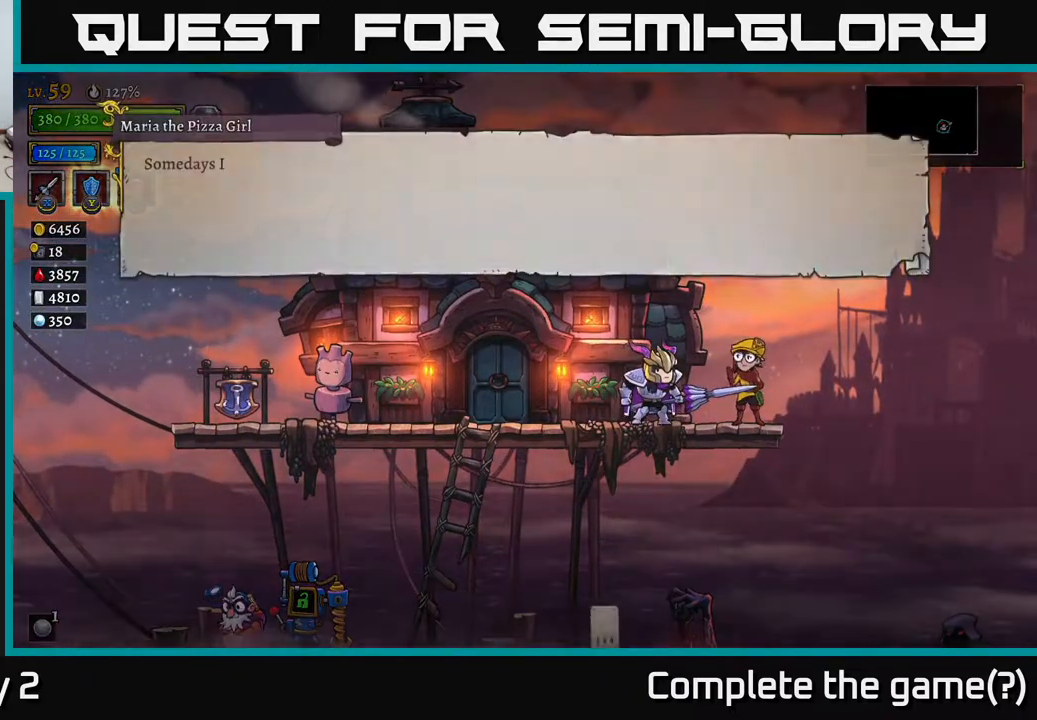
{"buttons": ["A"], "left_stick": "center", "right_stick": "center", "events": [[483, "A", "down"]]}
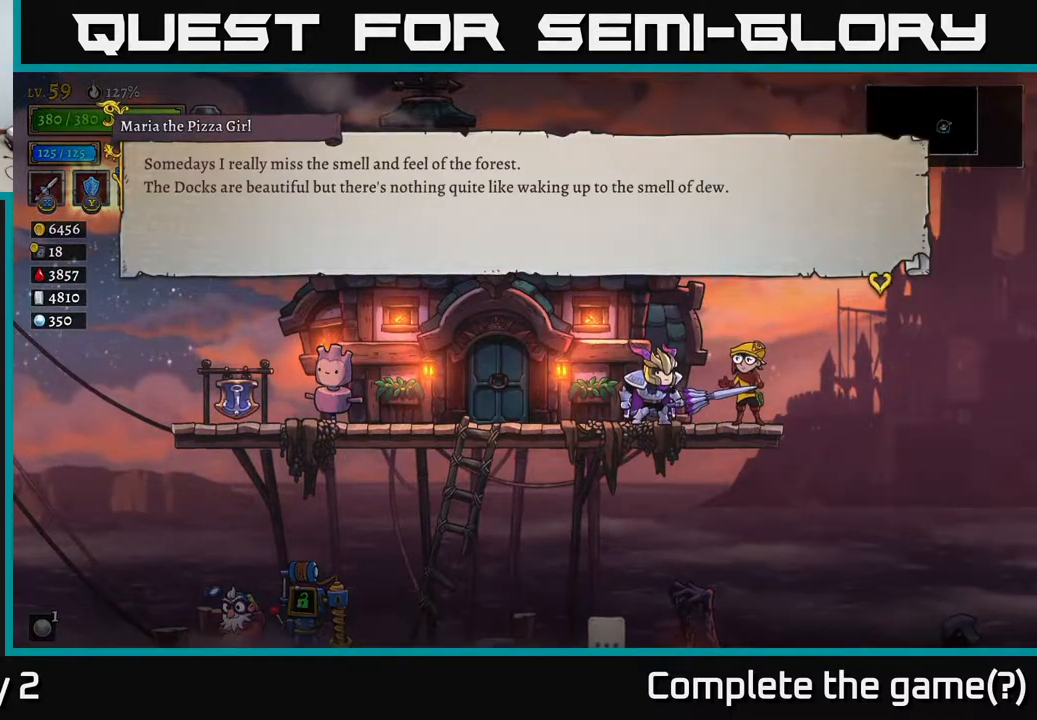
{"buttons": [], "left_stick": "center", "right_stick": "center", "events": [[100, "A", "up"]]}
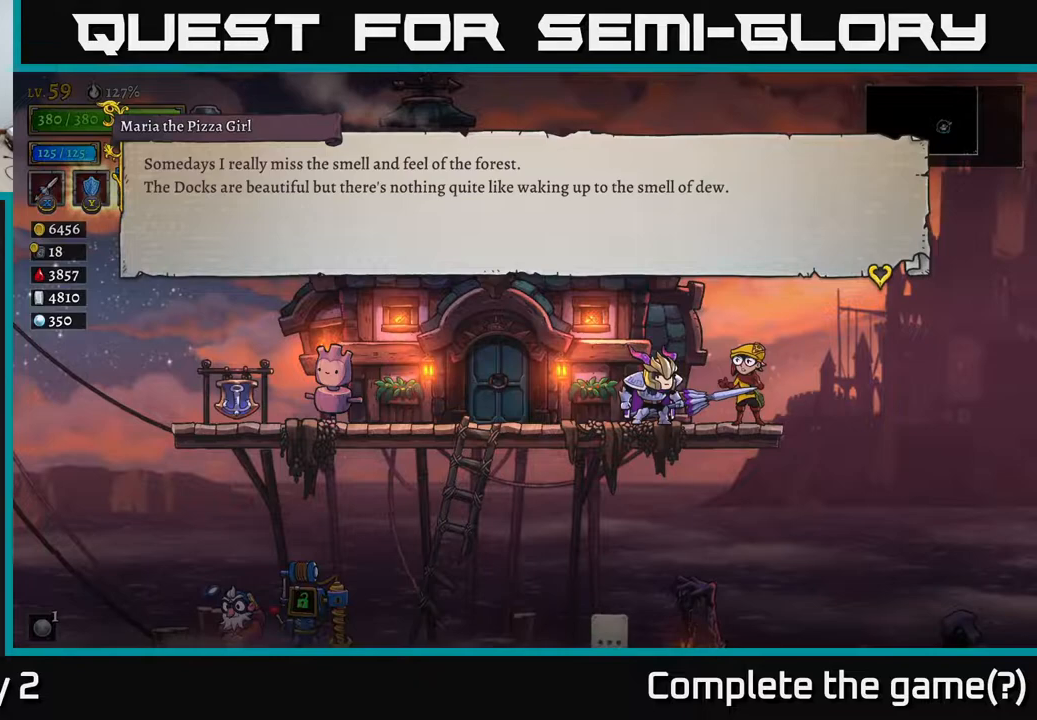
{"buttons": [], "left_stick": "center", "right_stick": "center", "events": []}